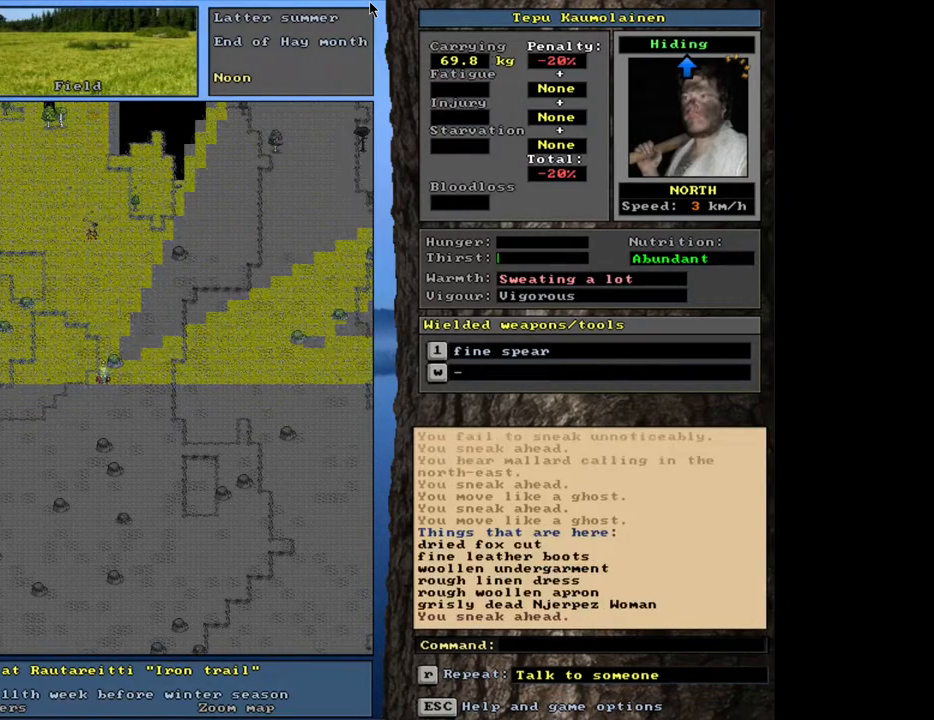
Gameplay with keyboard and mouse; each line is a JSON object with the keys and mouse buttons held at the frame after it. "events" lists presses ("down") and releases ("up") of ".", "/", "0", "1", "2", "3", "4", "5", "6", "8", "9", "a", "alt_l", "alt_r", "b", "backslash", "backspace", "c", "caps_lock", "comma", "ctrl_l", "ctrl_r", "d", "down", "e", "equals", "escape", "f", "f1", "f10", "f11", "f12", "f2", "f3", "f4", "f5", "f6", "f8", "f9", "g", "h", "i", "k", "l", "lbracket", "left", "minus", "n", "num0", "num1", "num2", "num3", "num4", "num5", "num6", "num7", "num8", "num9", "o", "p", "q", "quote", "r", "rbracket", "return", "right", "s", "semicolon", "shift_l", "shift_r", "space", "super", "t", "tab", "tilde", "up", "v", "w", "x", "y", "z", "mouse_left", "mouse_wheel", "mouse_right", "mouse_mb4" and "mouse_mb5" between this image and that frame as [ms after this image, input, new state], when the widget could be followed in between. "mouse_left", "mouse_wheel", "mouse_right", "mouse_mb4", "mouse_mb5" = the "left", "wheel", "right", "mb4", "mb5" buttons of the "mouse" list. No other keys are recorded. "wheel" means that the mouse wheel is clicked or scrolled. Mouse movement is not recorded. Not read: 7 f7 j m other_keys u.
{"keys": [], "mouse": [], "events": []}
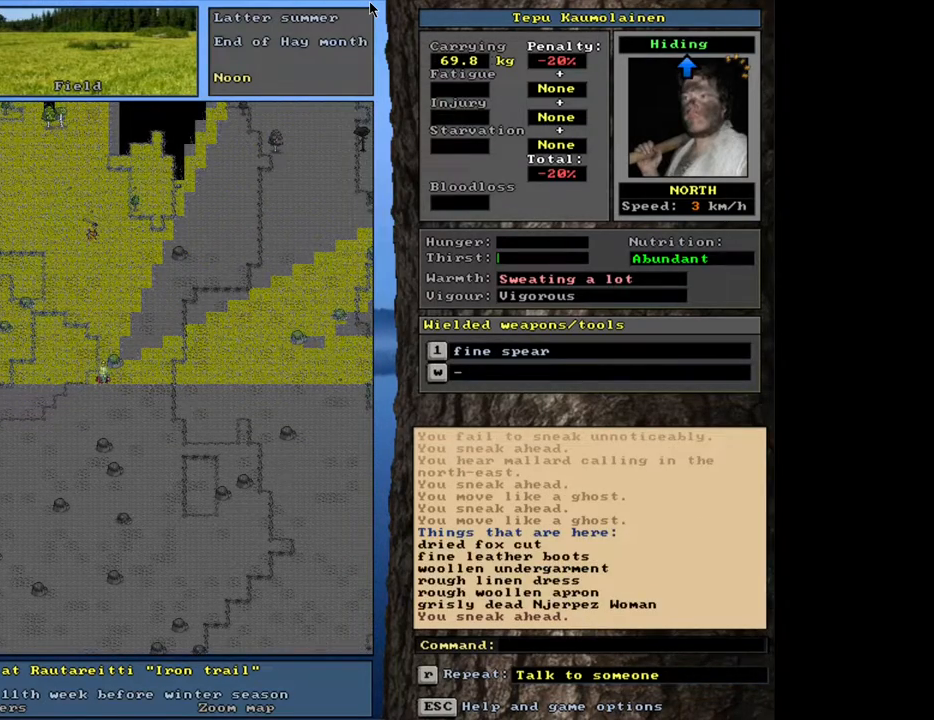
{"keys": [], "mouse": [], "events": [[83, "g", "down"], [150, "g", "up"]]}
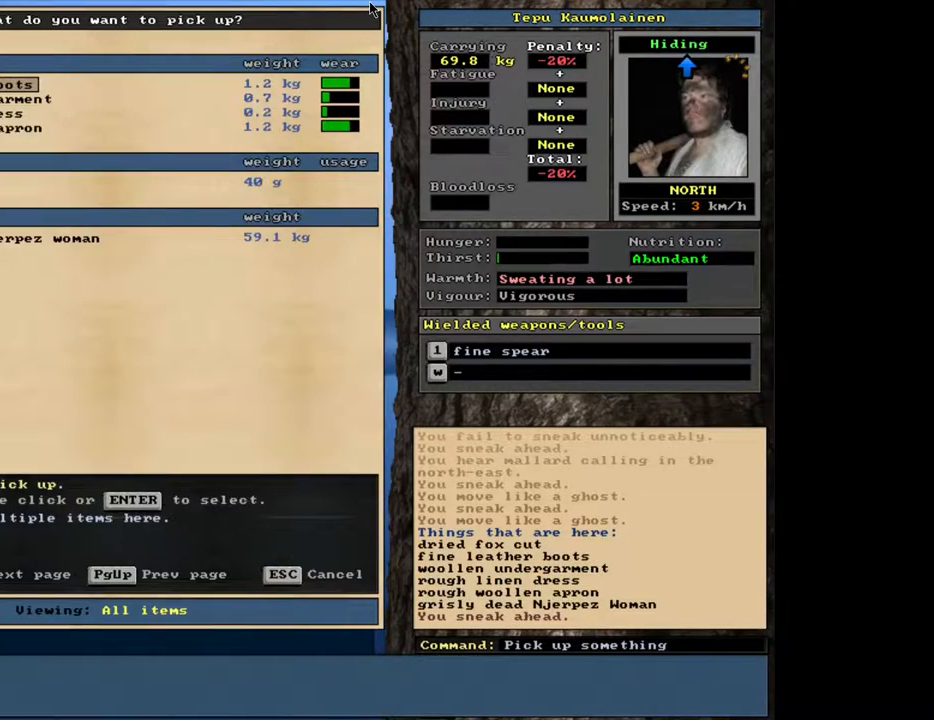
{"keys": [], "mouse": [], "events": [[400, "down", "down"], [500, "down", "up"]]}
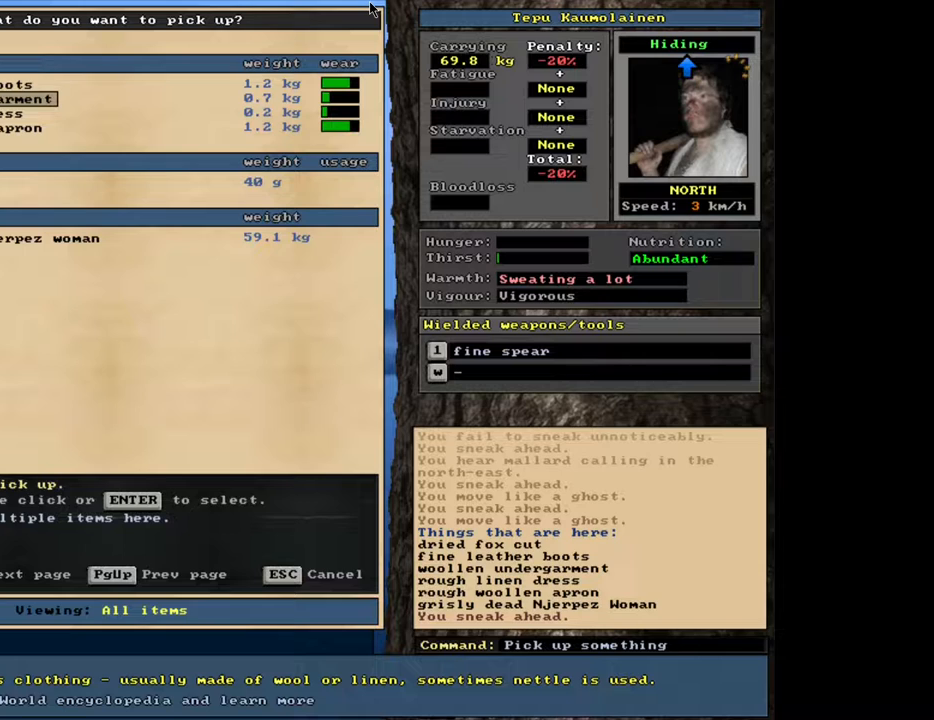
{"keys": [], "mouse": [], "events": []}
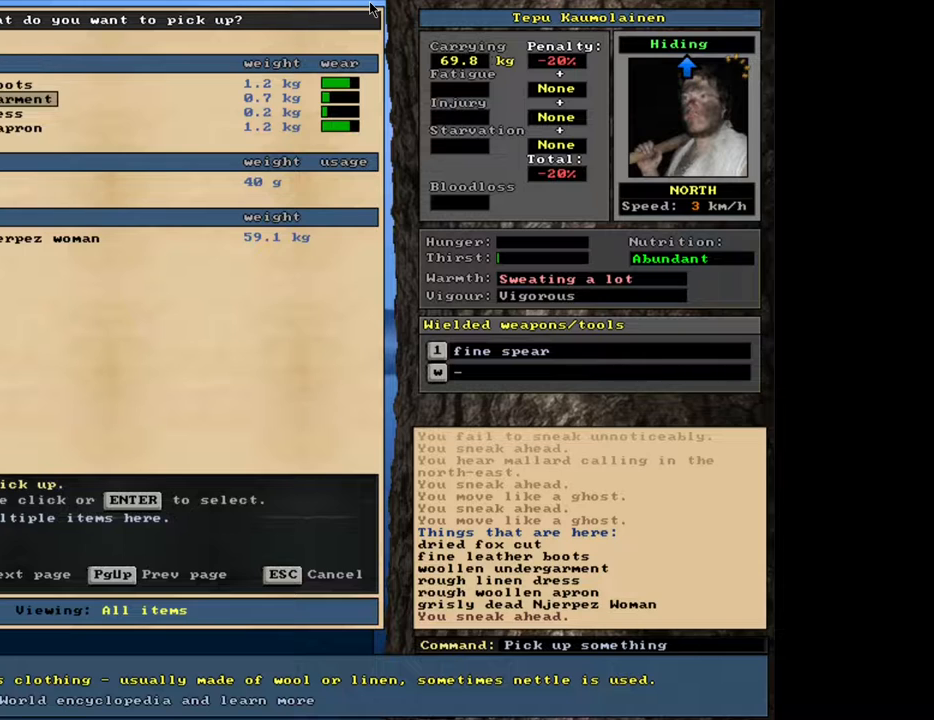
{"keys": [], "mouse": [], "events": [[33, "down", "down"], [167, "down", "up"]]}
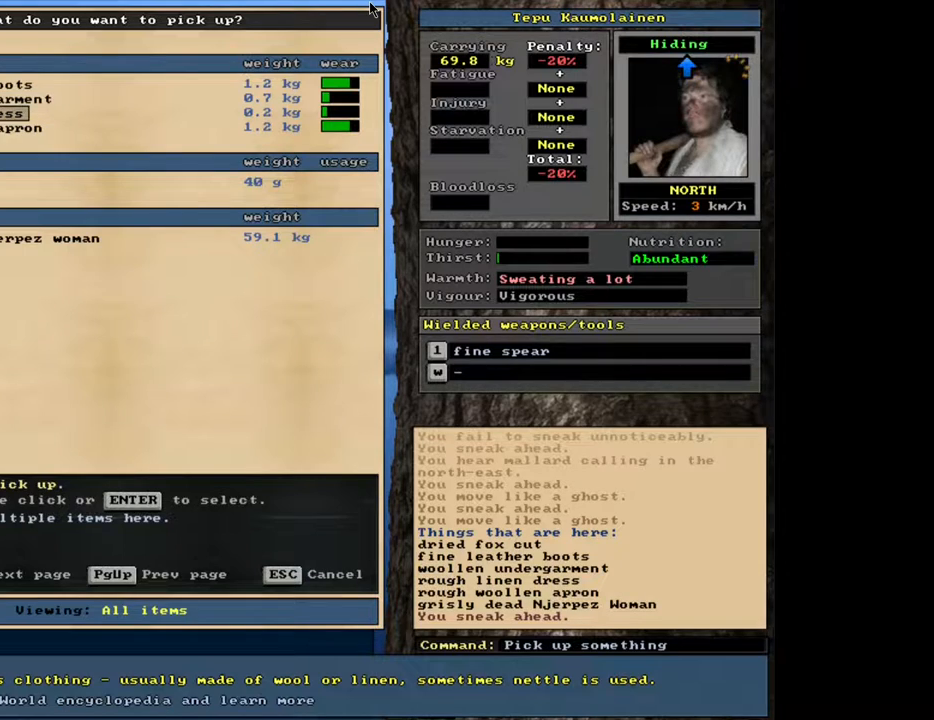
{"keys": ["down"], "mouse": [], "events": [[83, "down", "down"], [217, "down", "up"], [483, "down", "down"]]}
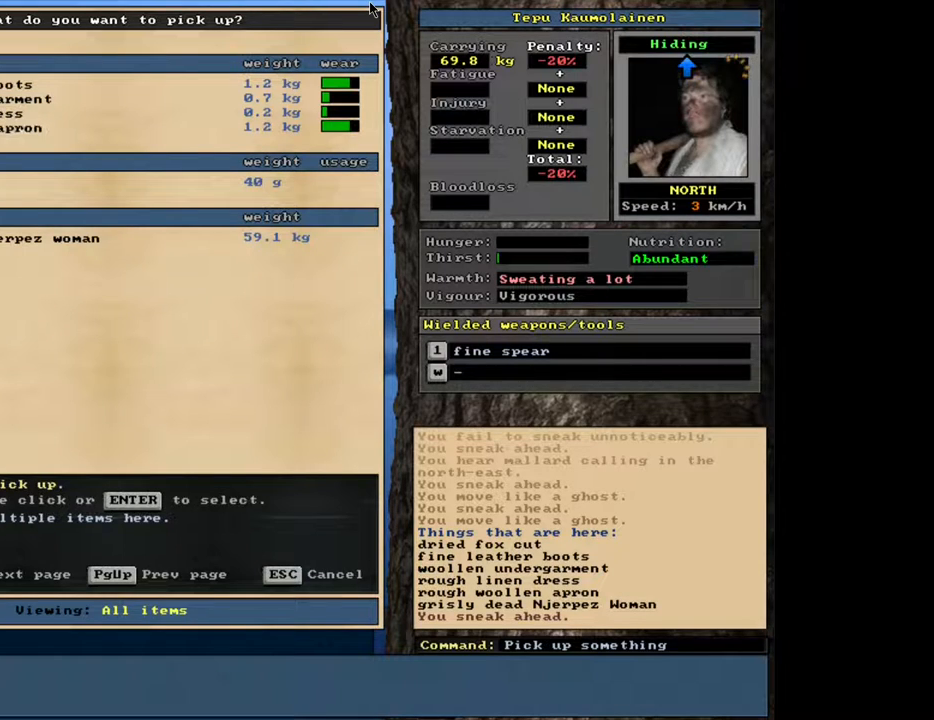
{"keys": [], "mouse": [], "events": [[100, "down", "up"]]}
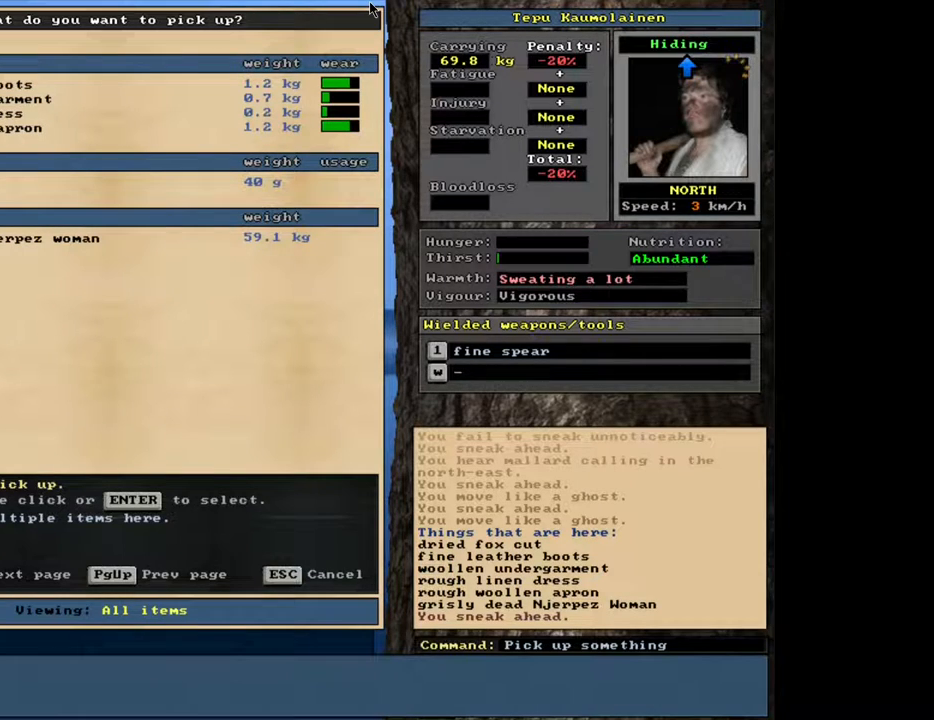
{"keys": [], "mouse": [], "events": []}
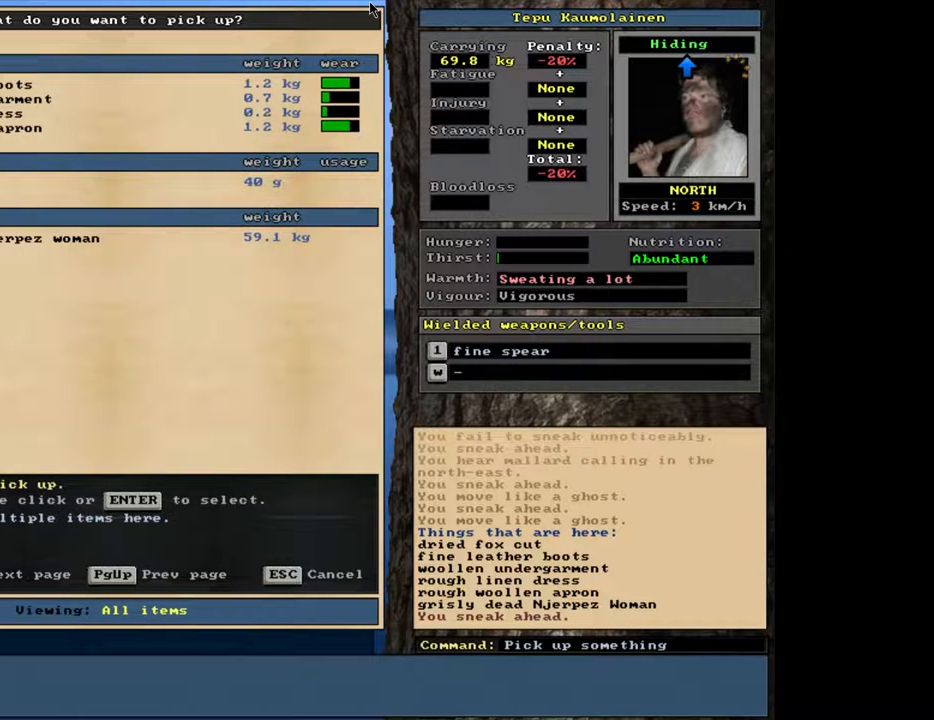
{"keys": [], "mouse": [], "events": [[167, "return", "down"], [250, "return", "up"]]}
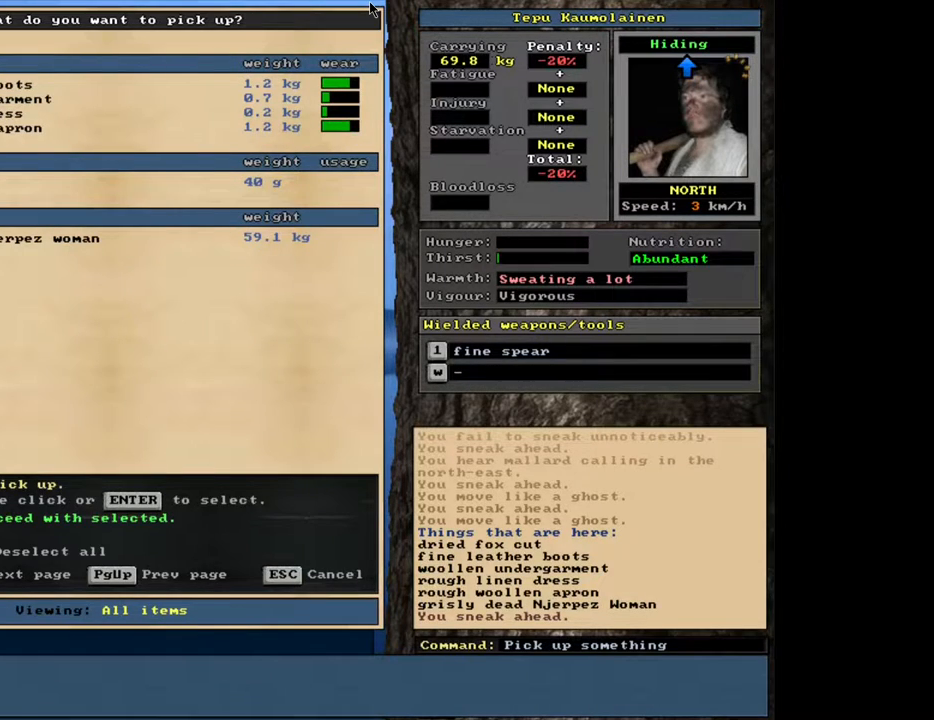
{"keys": [], "mouse": [], "events": [[33, "space", "down"], [133, "space", "up"]]}
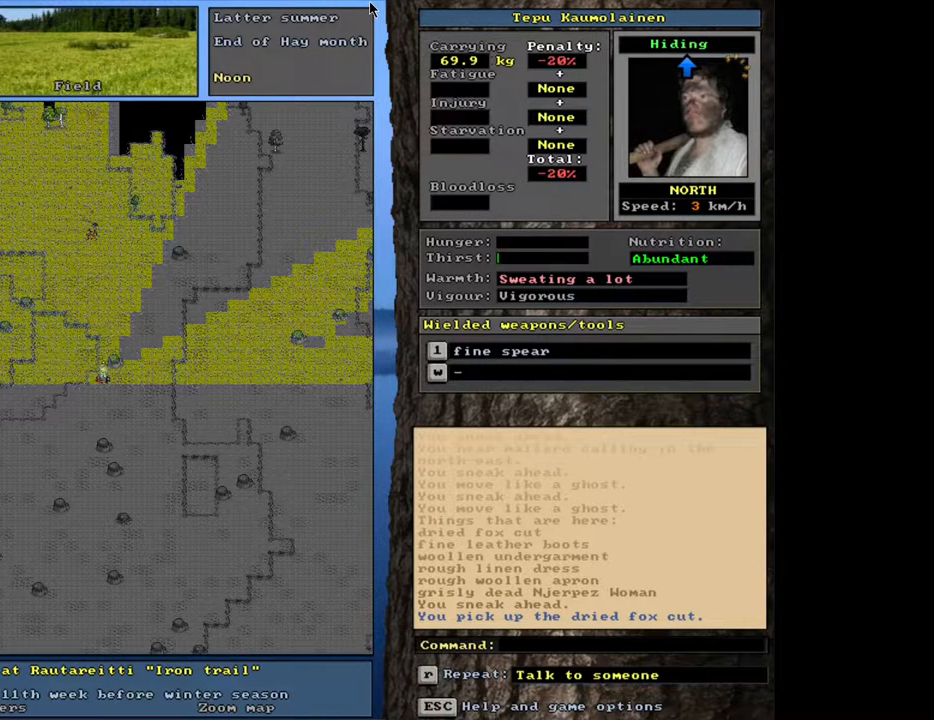
{"keys": [], "mouse": [], "events": [[350, "e", "down"], [433, "e", "up"]]}
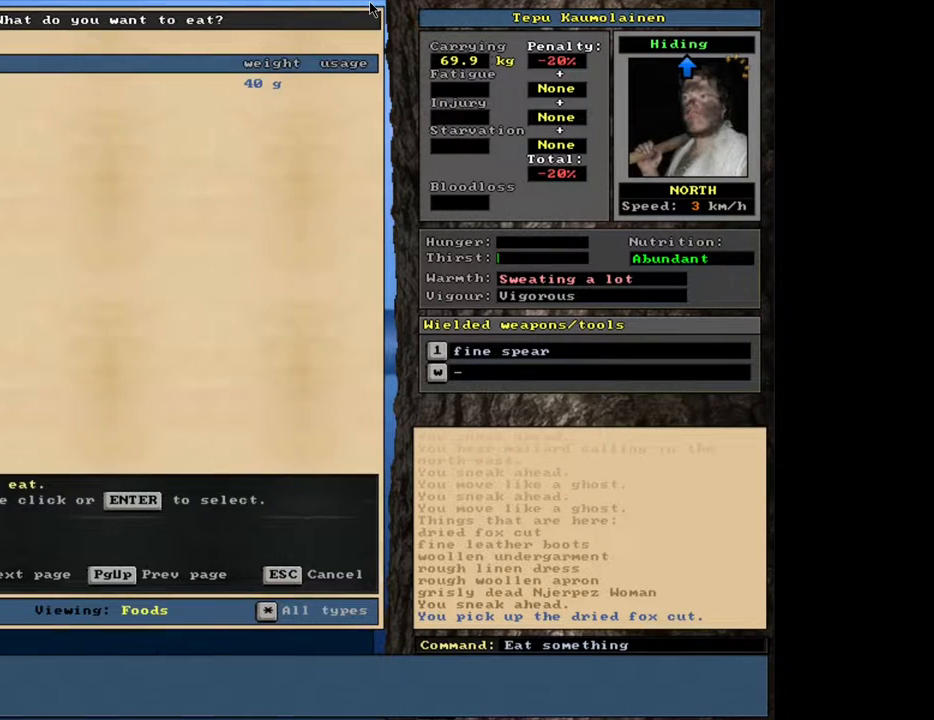
{"keys": [], "mouse": [], "events": []}
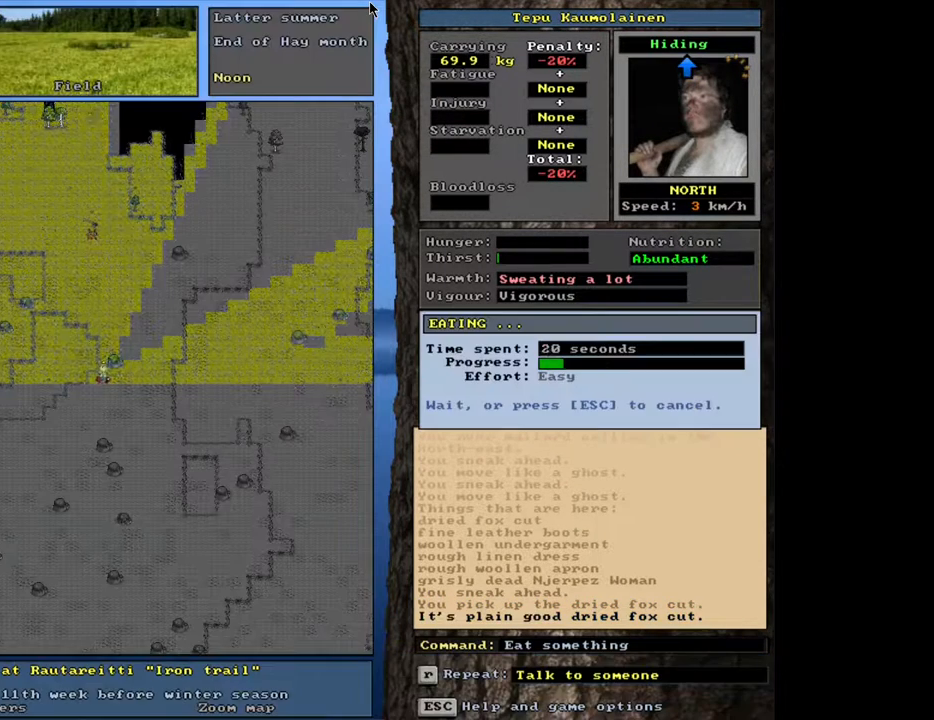
{"keys": [], "mouse": [], "events": []}
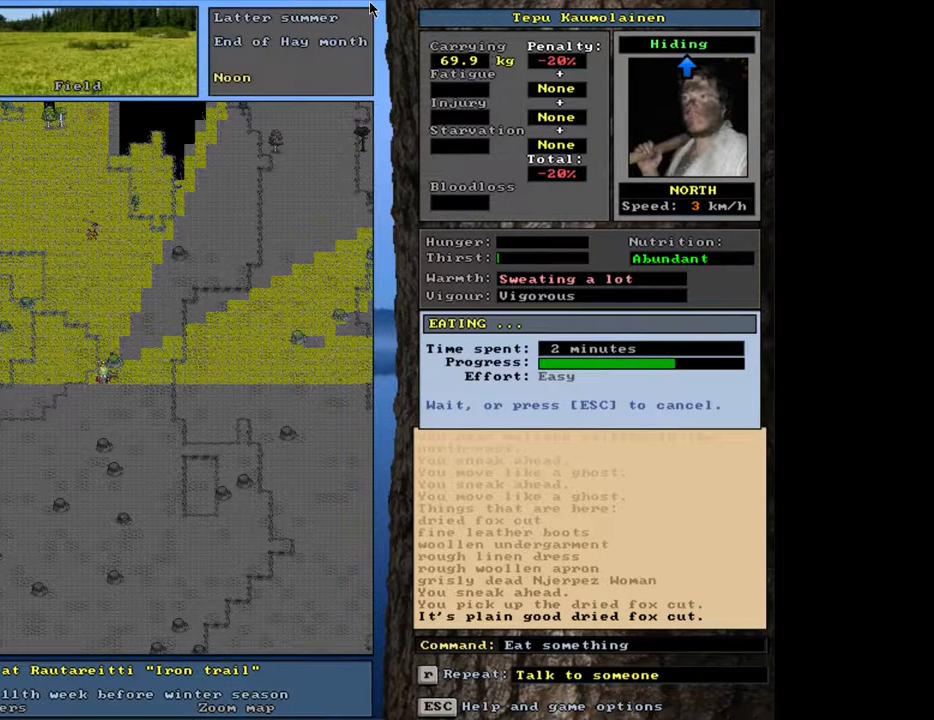
{"keys": [], "mouse": [], "events": []}
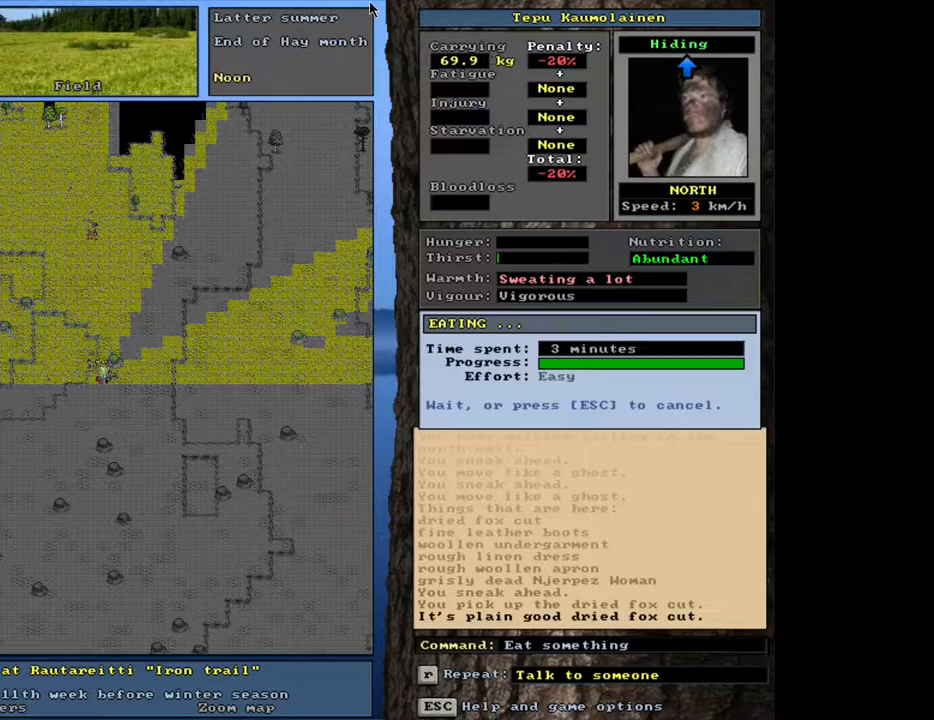
{"keys": [], "mouse": [], "events": []}
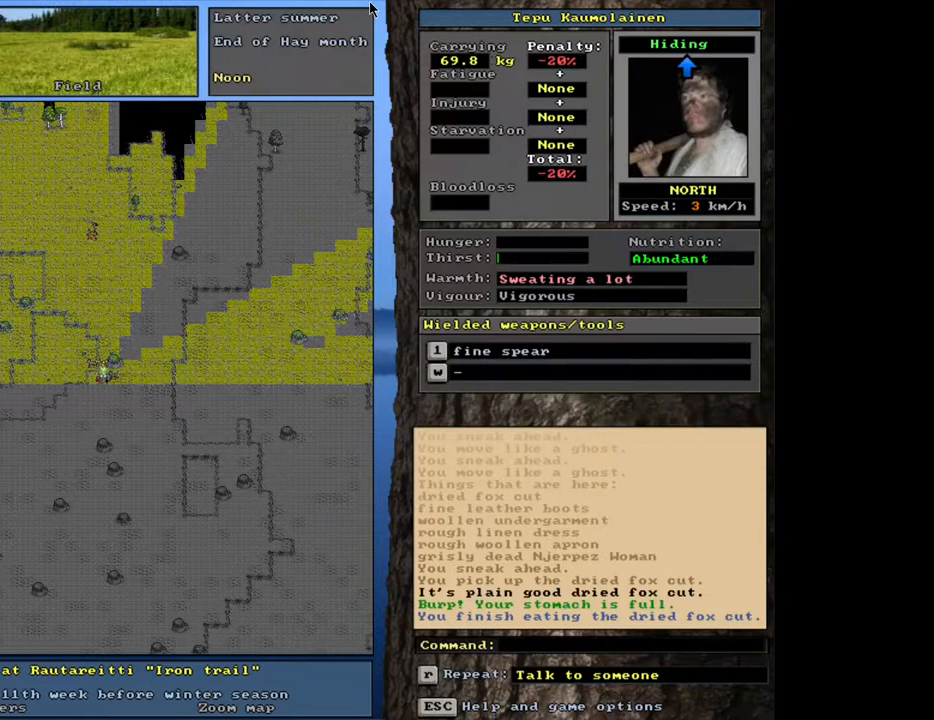
{"keys": ["ctrl_l"], "mouse": [], "events": [[467, "ctrl_l", "down"]]}
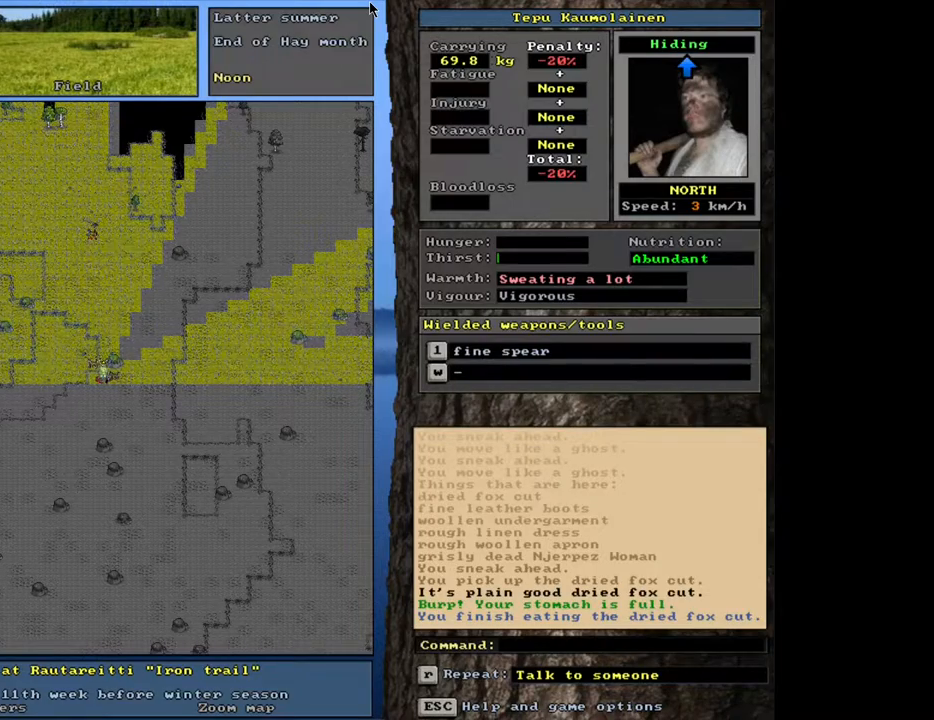
{"keys": ["ctrl_l"], "mouse": [], "events": [[167, "num7", "down"], [267, "num7", "up"]]}
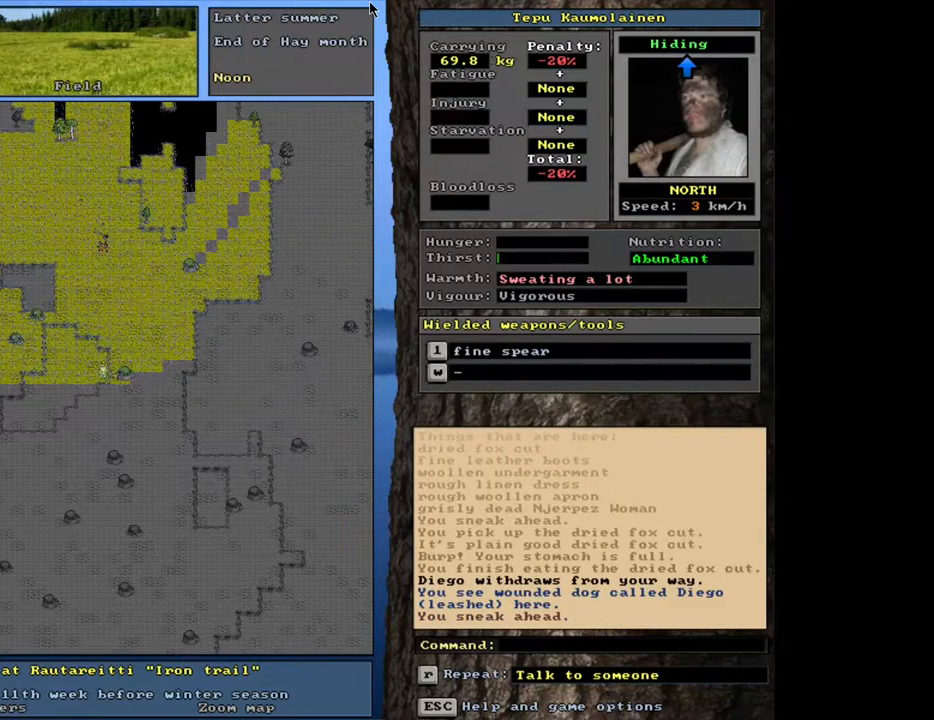
{"keys": ["ctrl_l"], "mouse": [], "events": [[283, "num9", "down"], [383, "num9", "up"]]}
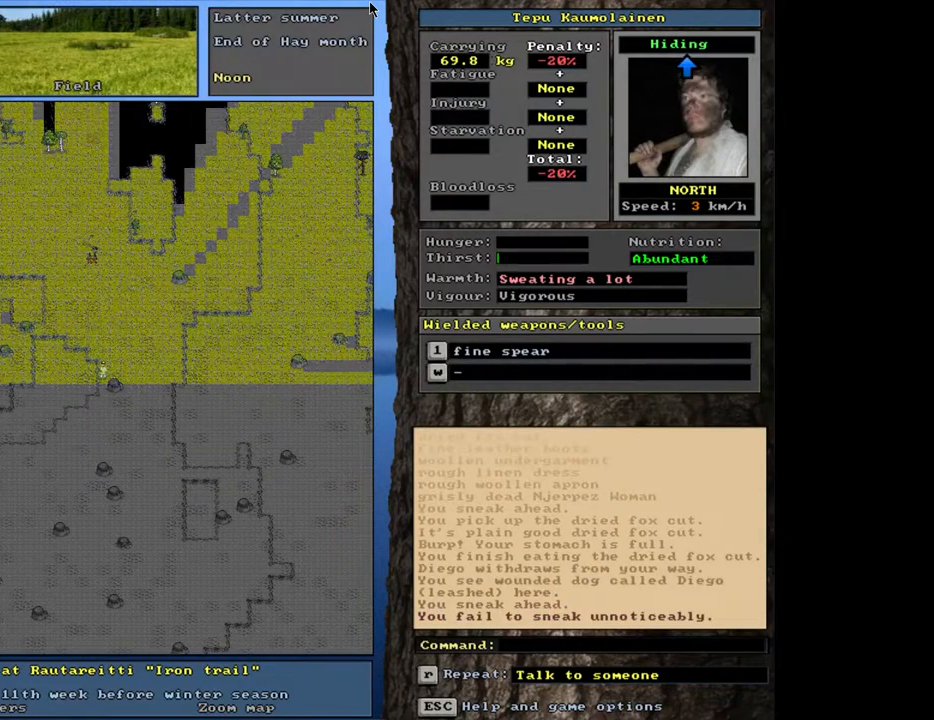
{"keys": ["ctrl_l"], "mouse": [], "events": []}
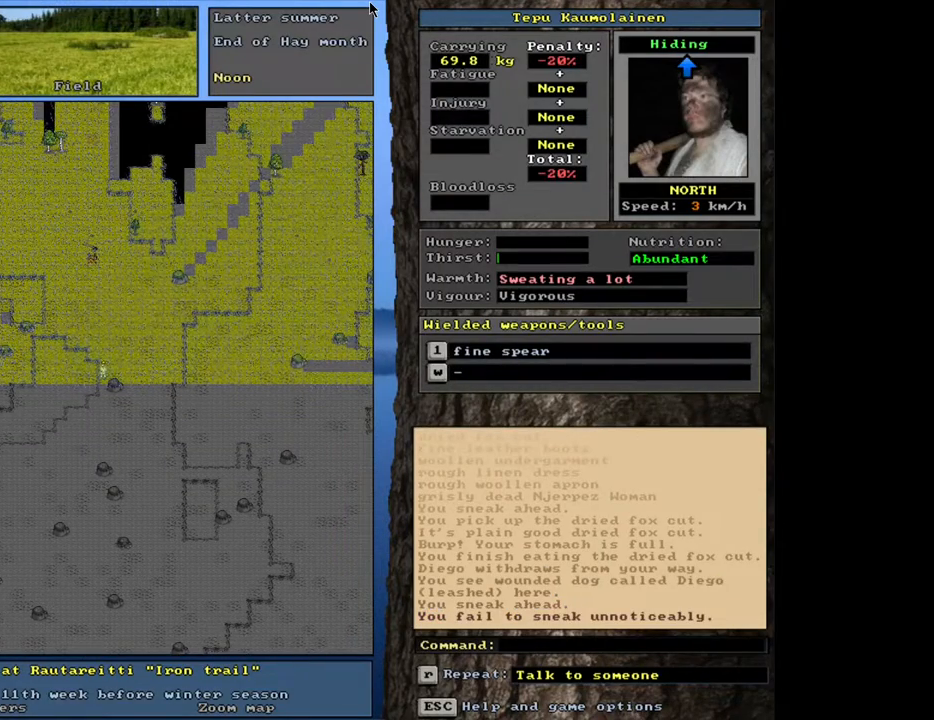
{"keys": ["ctrl_l"], "mouse": [], "events": [[167, "num8", "down"], [267, "num8", "up"], [417, "num8", "down"], [450, "num8", "up"]]}
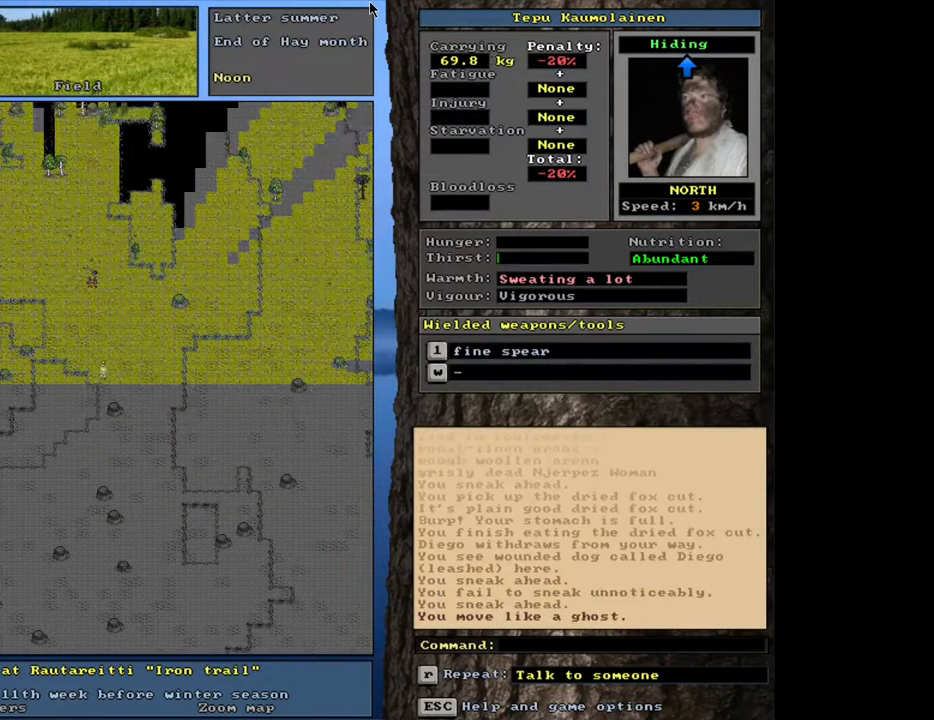
{"keys": ["ctrl_l"], "mouse": [], "events": []}
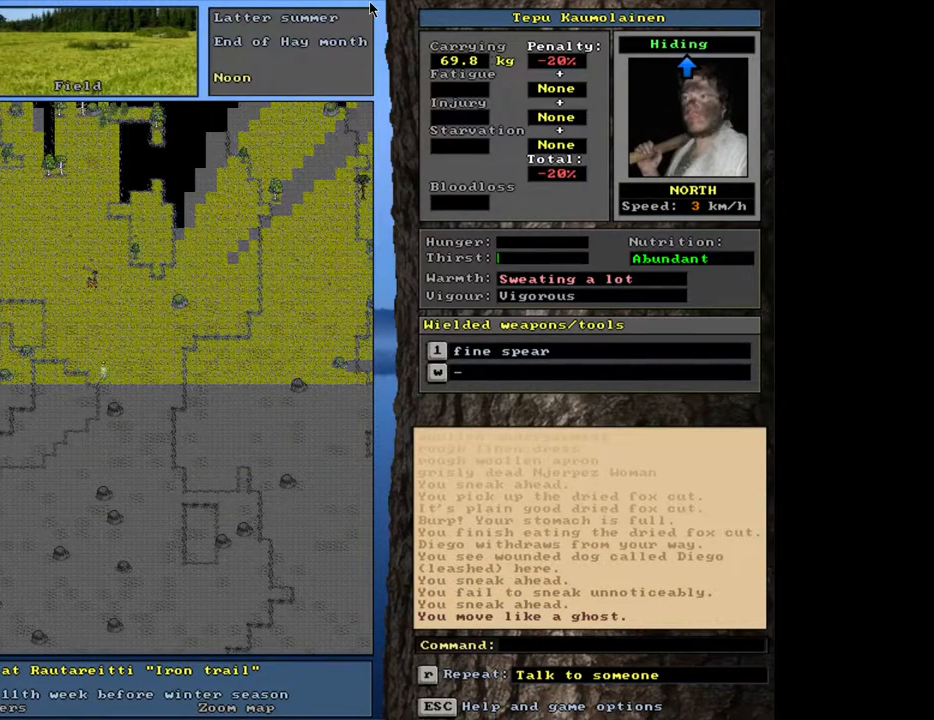
{"keys": ["ctrl_l", "num8"], "mouse": [], "events": [[483, "num8", "down"]]}
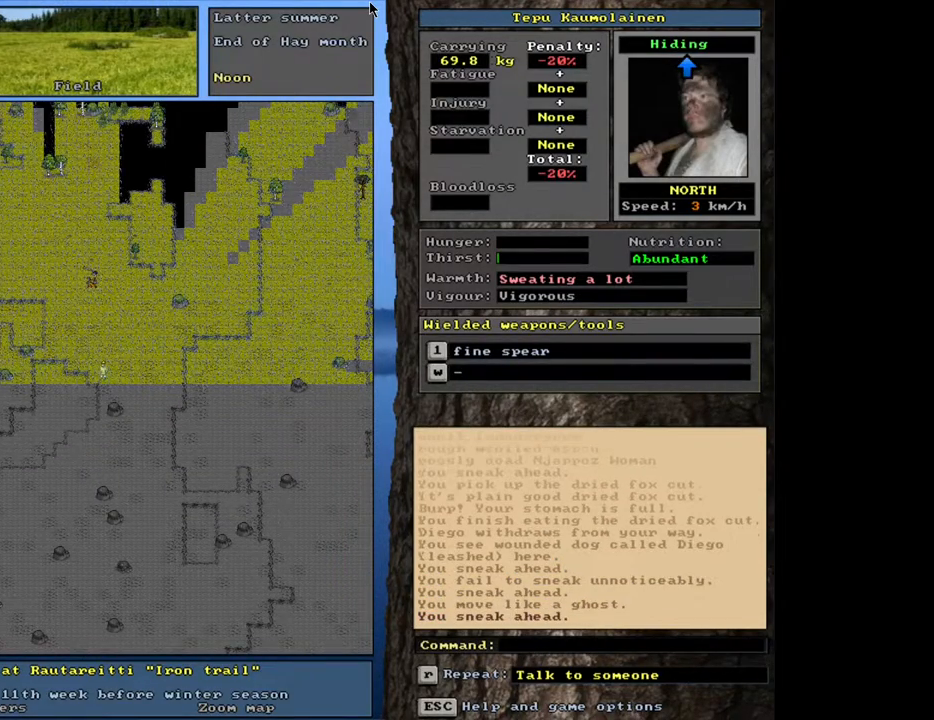
{"keys": ["ctrl_l"], "mouse": [], "events": [[83, "num8", "up"]]}
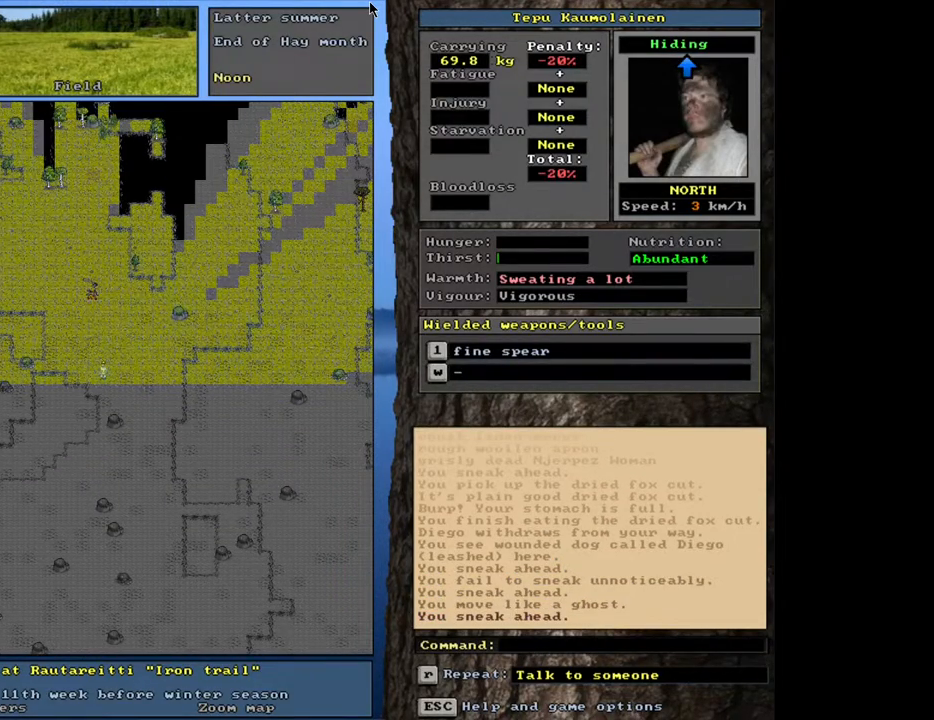
{"keys": ["f3"], "mouse": [], "events": [[233, "ctrl_l", "up"], [500, "f3", "down"]]}
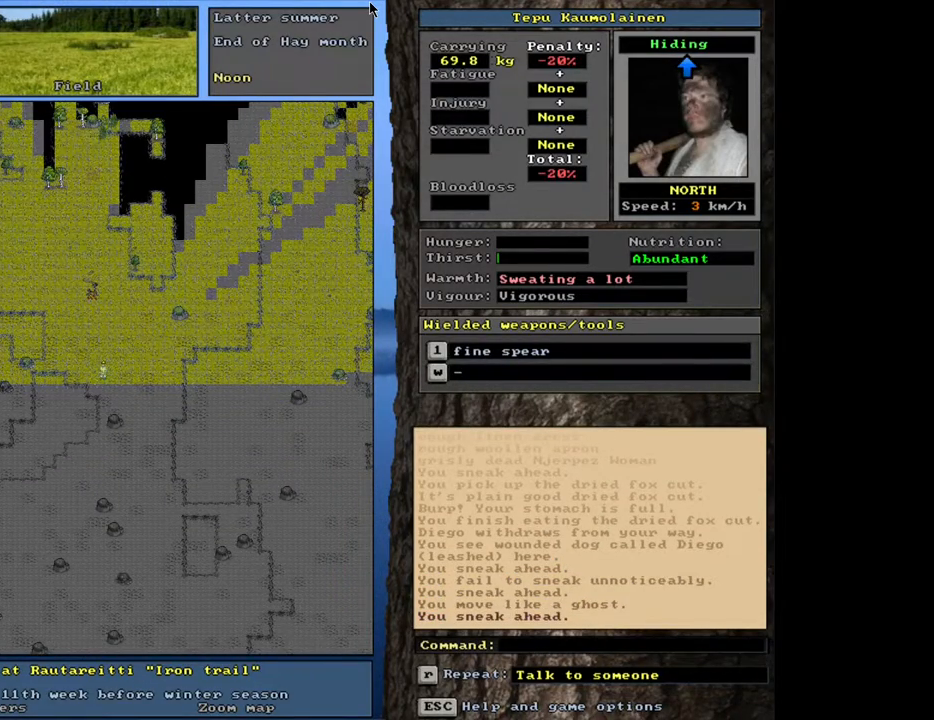
{"keys": ["num8"], "mouse": [], "events": [[100, "f3", "up"], [100, "num8", "down"], [167, "num8", "up"], [233, "num8", "down"]]}
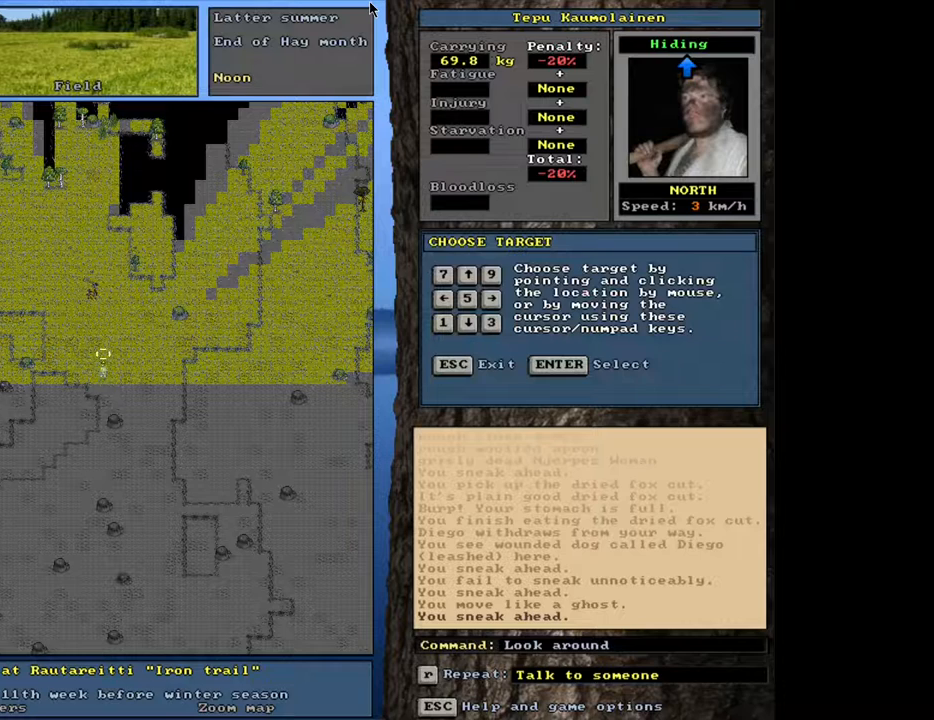
{"keys": [], "mouse": [], "events": [[350, "num8", "up"]]}
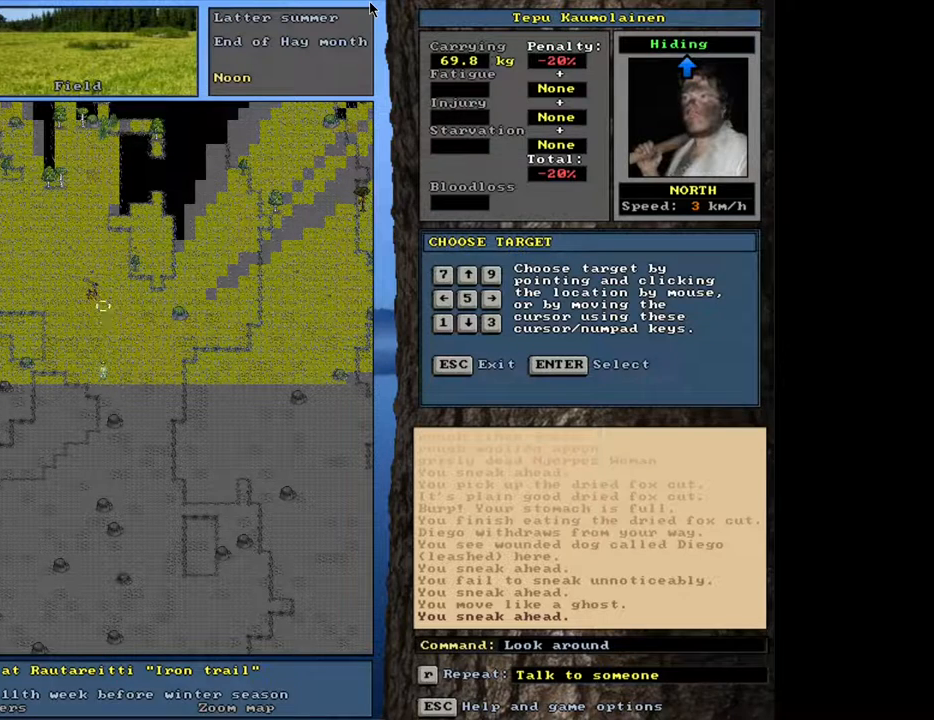
{"keys": [], "mouse": [], "events": [[183, "num4", "down"], [267, "num8", "down"], [283, "num4", "up"], [367, "num8", "up"]]}
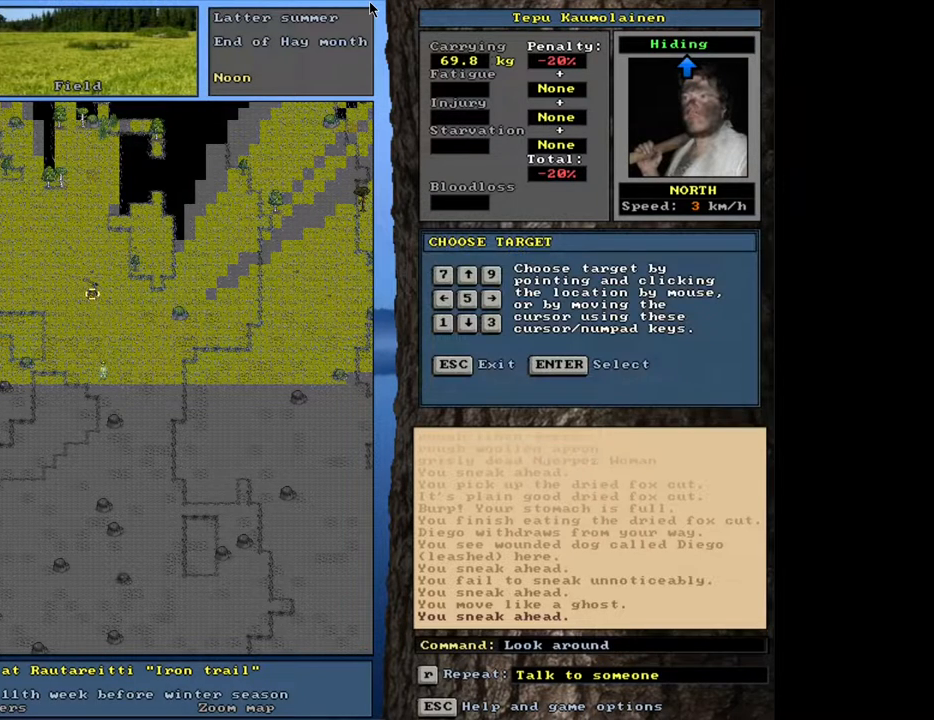
{"keys": [], "mouse": [], "events": []}
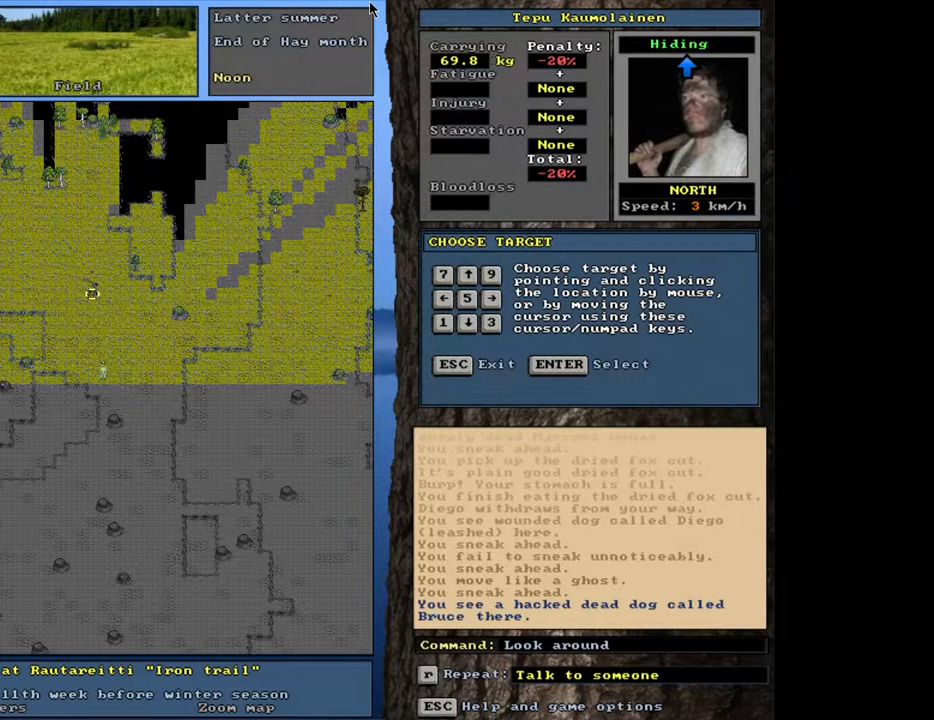
{"keys": [], "mouse": [], "events": []}
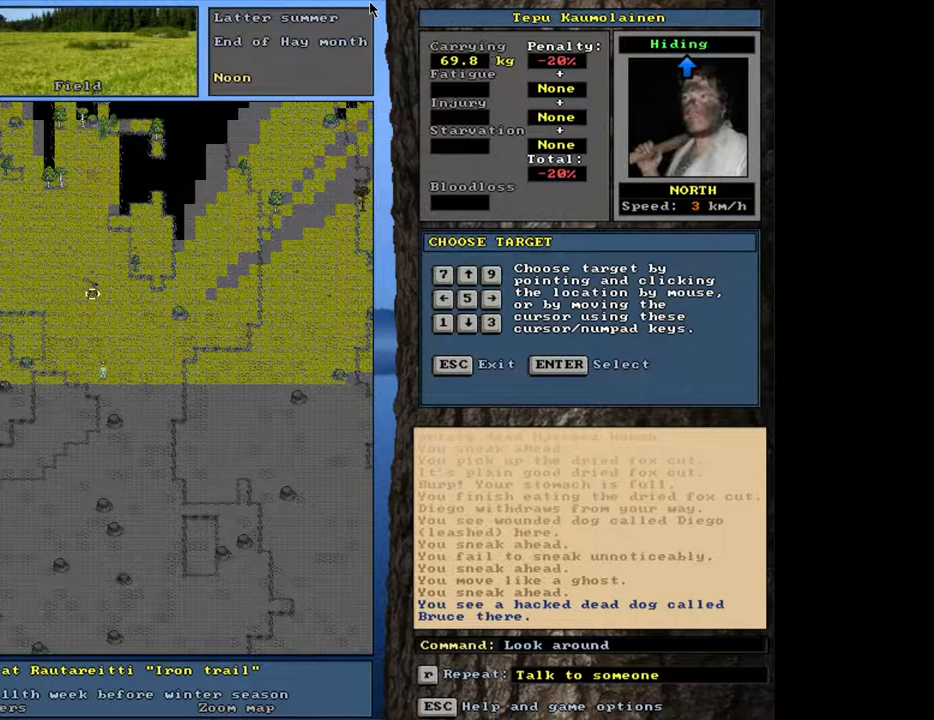
{"keys": [], "mouse": [], "events": []}
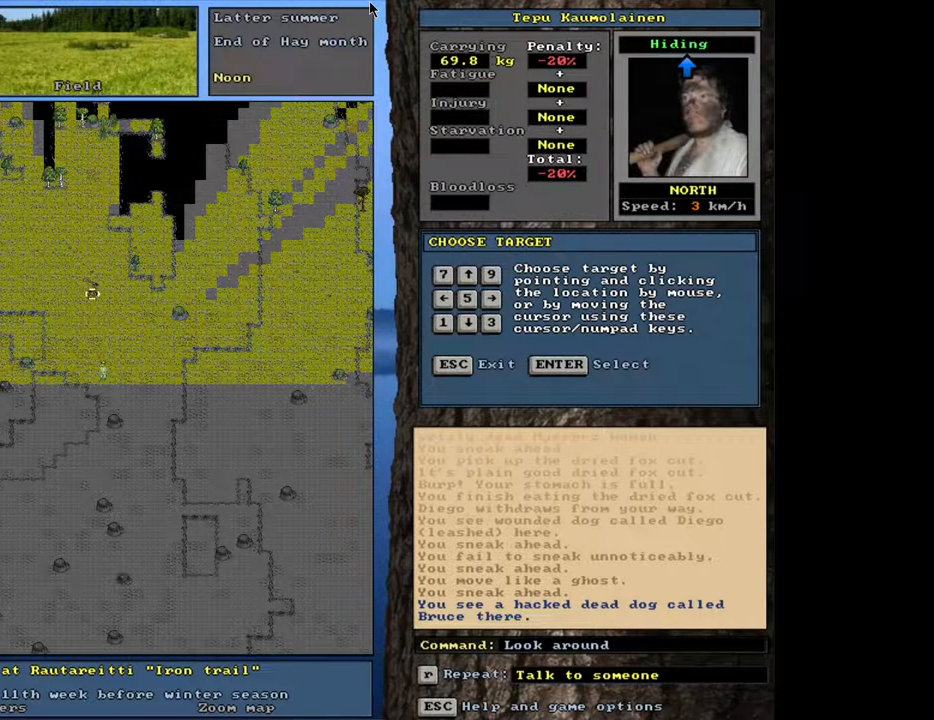
{"keys": [], "mouse": [], "events": [[133, "num8", "down"], [200, "num8", "up"]]}